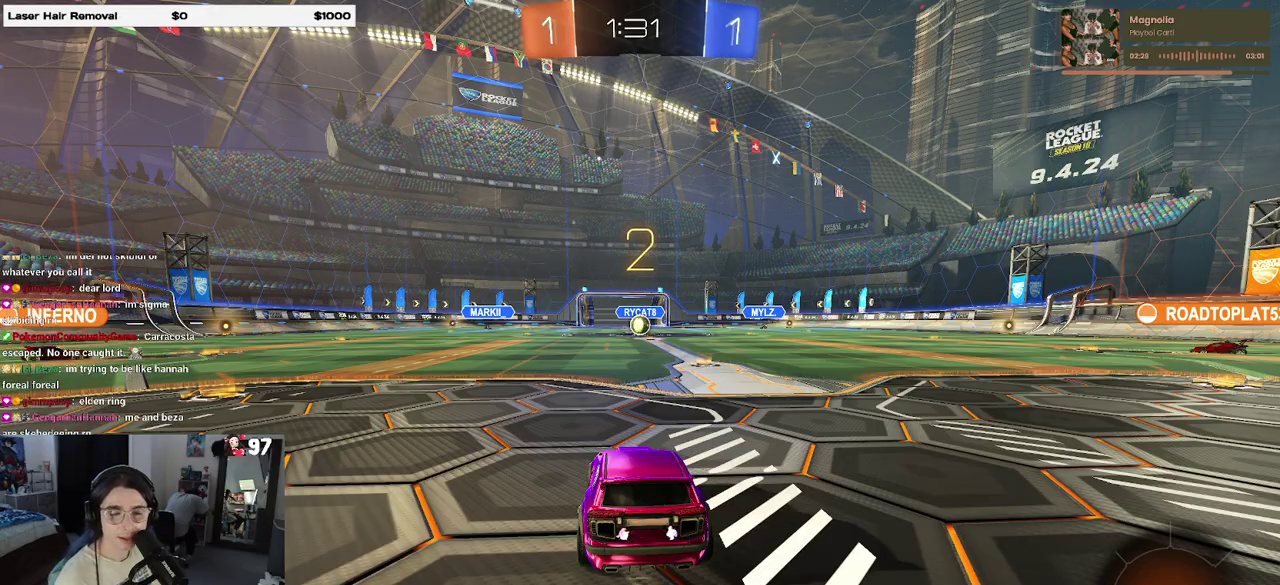
Gameplay with a controller (PlayStation layout); each line is a JSON object with the inputs held at the frame after it. "events" lists button and stick changes between this image and that frame as [ms after this image, input, new state], when the widget could be followed in between. Not read: R1.
{"buttons": ["R2"], "left_stick": "center", "right_stick": "center", "events": [[467, "R2", "down"]]}
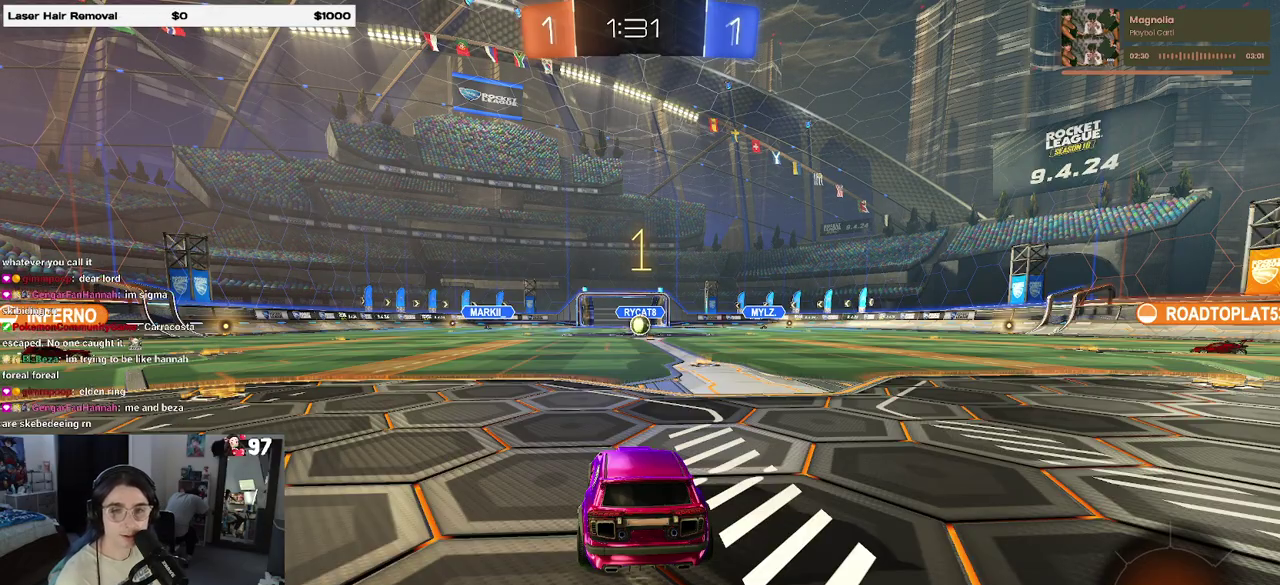
{"buttons": ["R2"], "left_stick": "center", "right_stick": "center", "events": []}
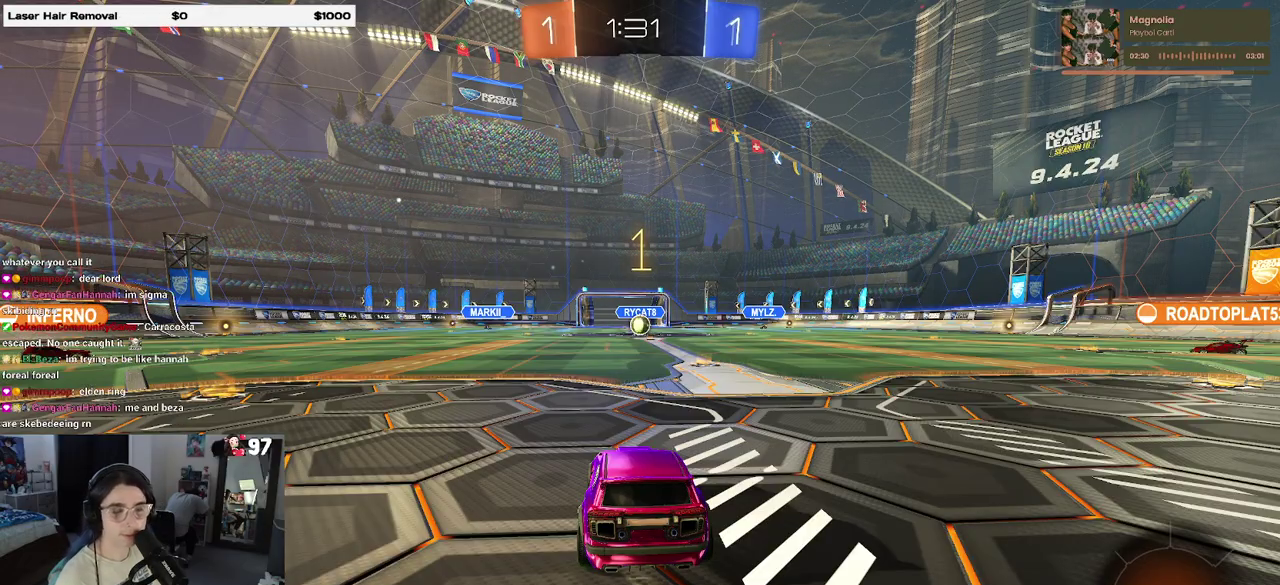
{"buttons": ["R2"], "left_stick": "center", "right_stick": "center", "events": []}
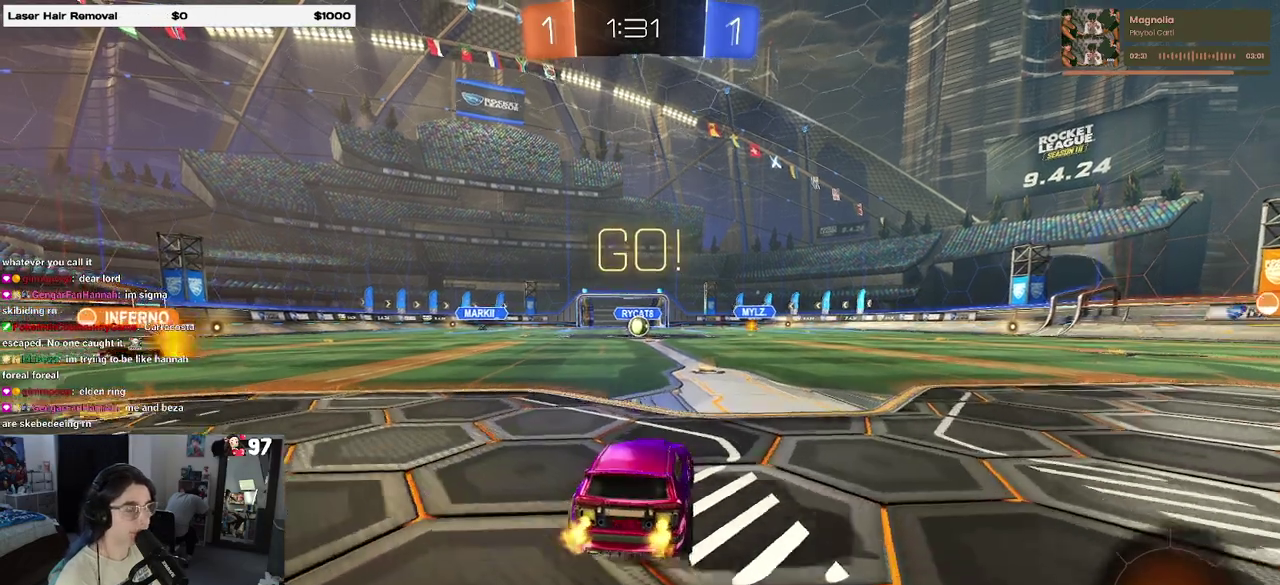
{"buttons": ["SQUARE", "R2"], "left_stick": "down", "right_stick": "center", "events": [[183, "CROSS", "down"], [200, "left_stick", "up"], [283, "CROSS", "up"], [333, "left_stick", "up-left"], [367, "CROSS", "down"], [417, "SQUARE", "down"], [433, "left_stick", "down"], [450, "CROSS", "up"]]}
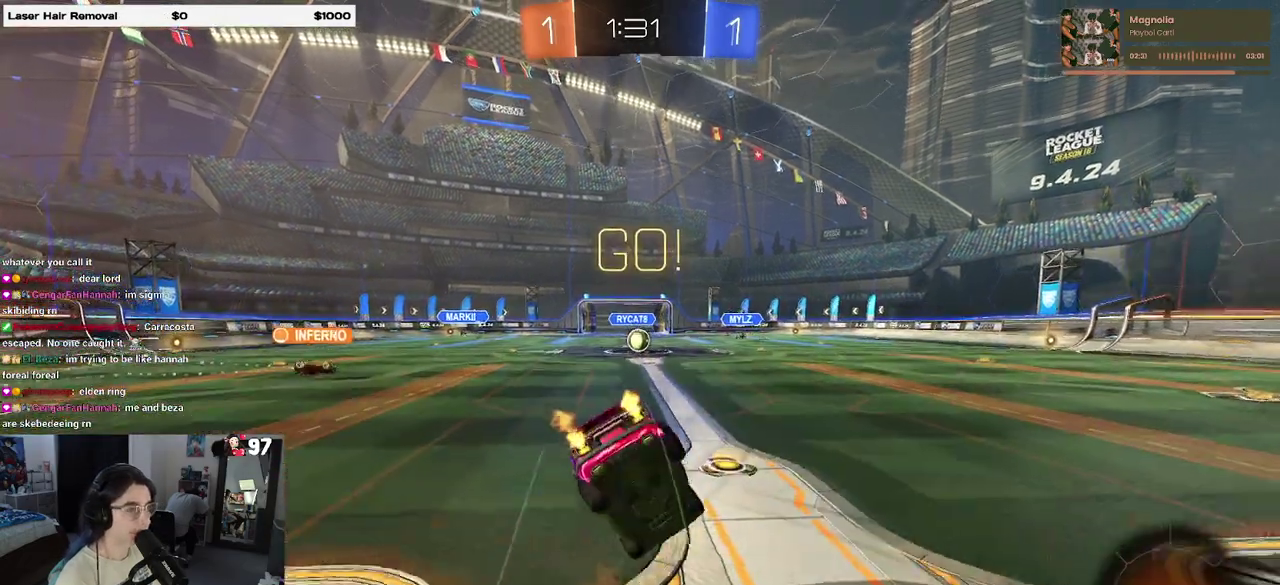
{"buttons": ["SQUARE", "R2"], "left_stick": "down-left", "right_stick": "center", "events": [[217, "left_stick", "down-left"]]}
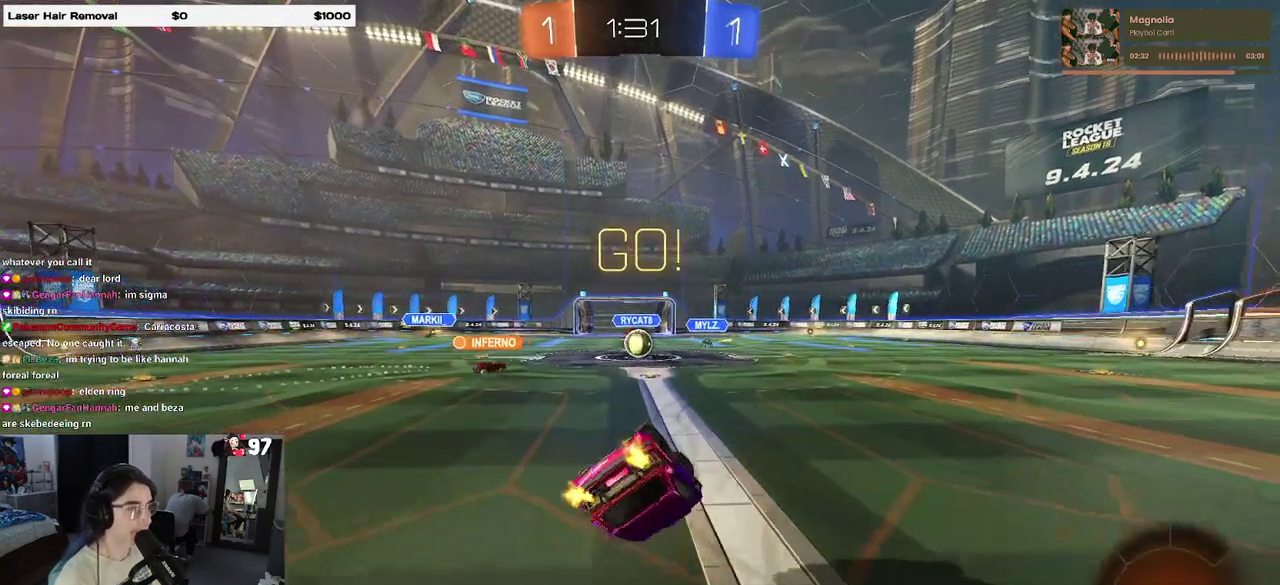
{"buttons": ["R2"], "left_stick": "center", "right_stick": "center", "events": [[350, "SQUARE", "up"], [367, "left_stick", "center"]]}